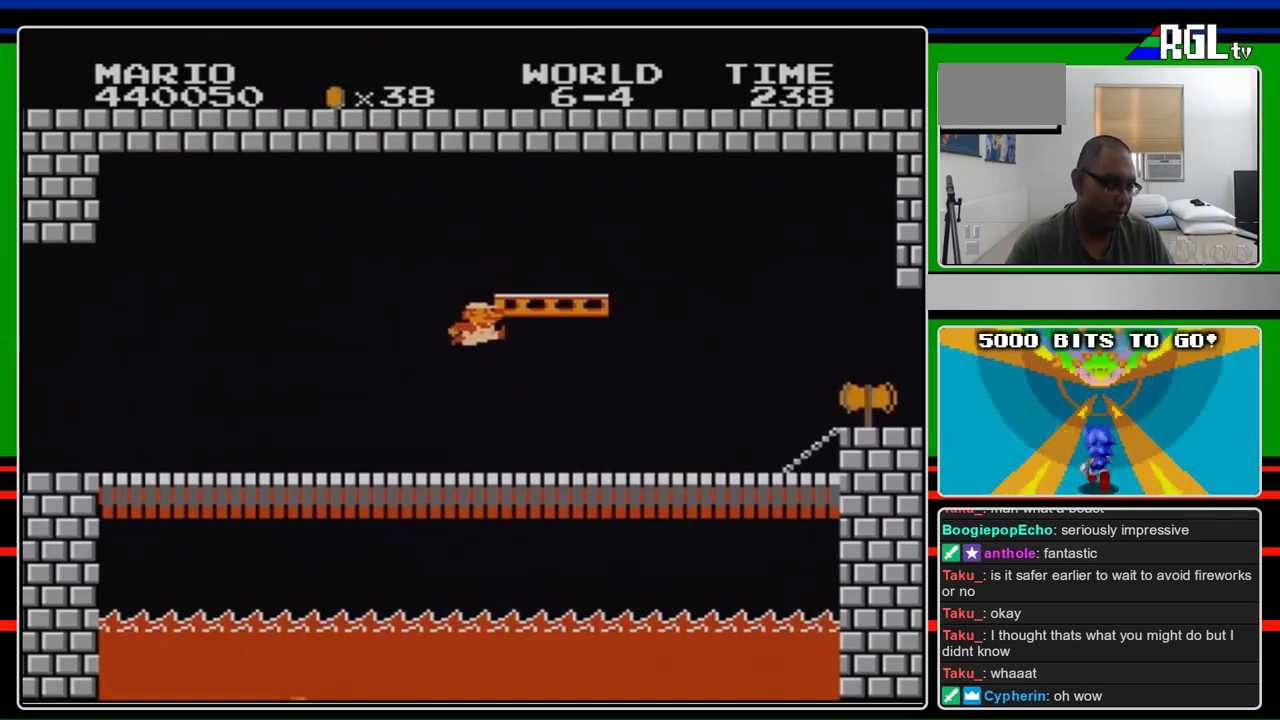
Gameplay with a controller (Nintendo layout); each line is a JSON object with the inputs held at the frame after it. "events" lists button and stick changes between this image and that frame as [ms after this image, input, new state], when the widget could be followed in between. Not read: L3 R3.
{"buttons": ["A", "B"], "events": [[67, "A", "up"], [167, "DPAD_RIGHT", "up"], [300, "B", "up"], [433, "B", "down"], [500, "A", "down"]]}
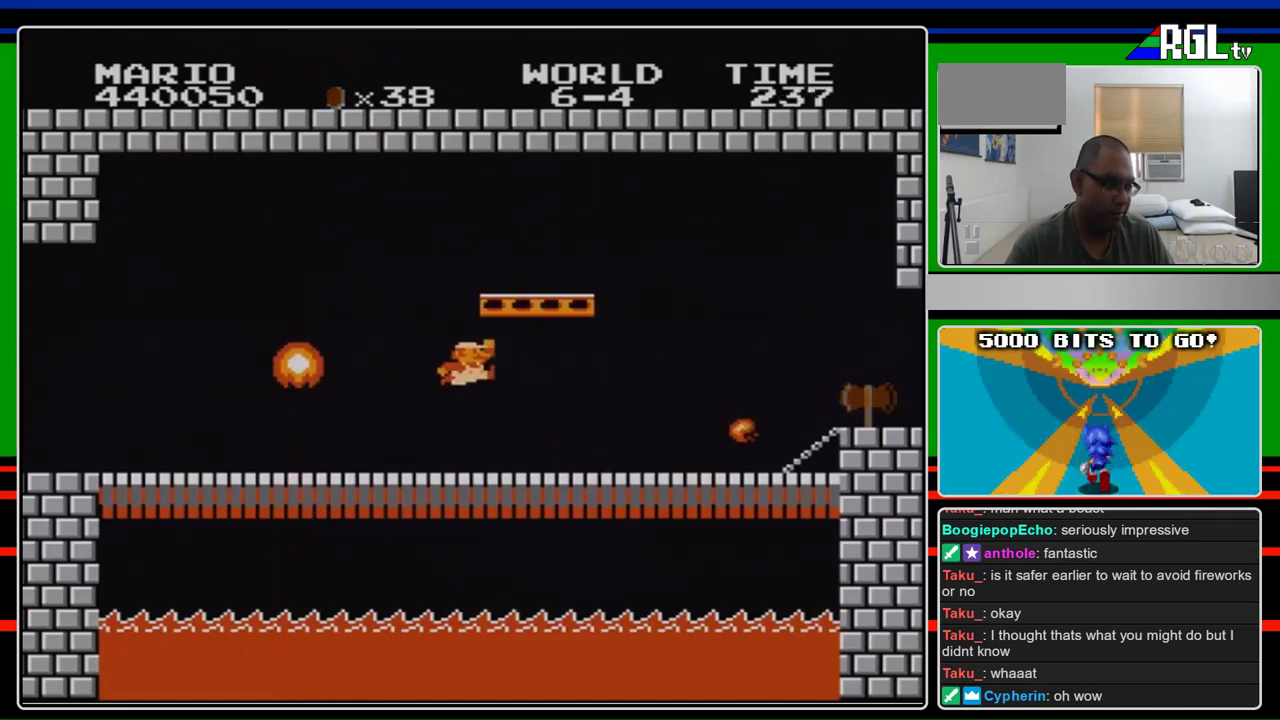
{"buttons": ["A", "B"], "events": [[200, "DPAD_RIGHT", "down"], [267, "A", "up"], [300, "DPAD_RIGHT", "up"], [500, "A", "down"]]}
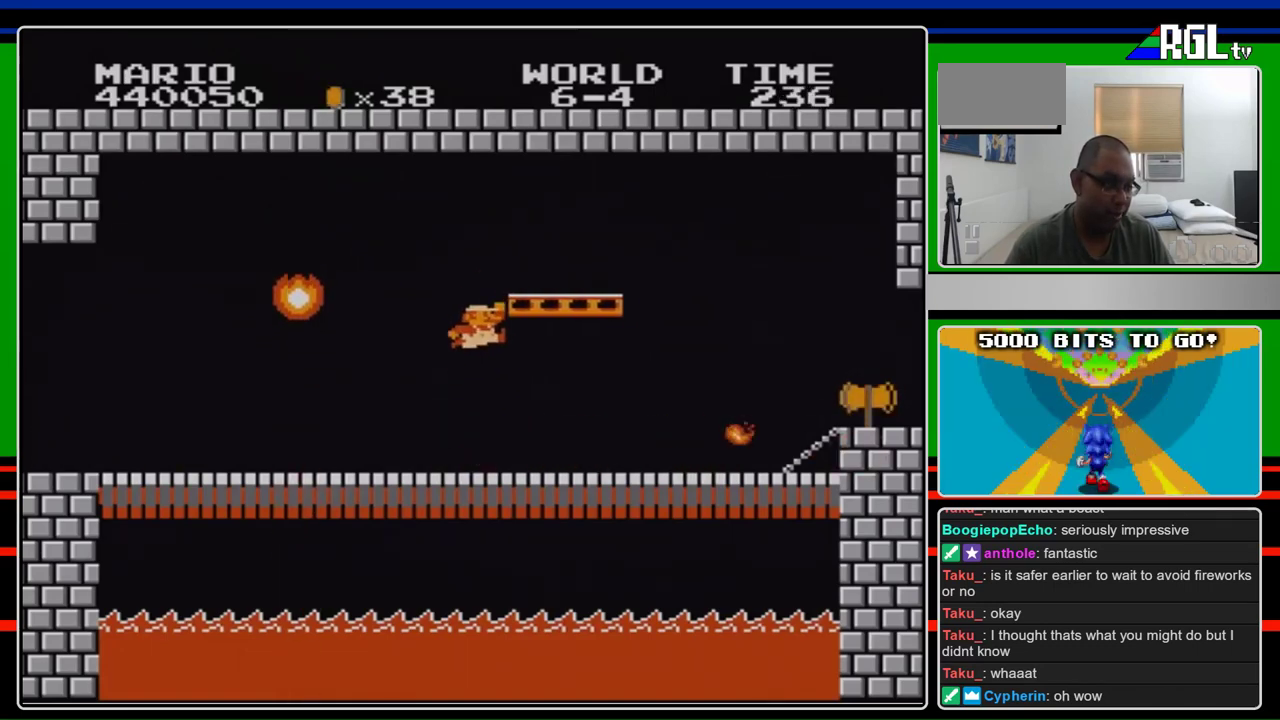
{"buttons": ["B"], "events": [[67, "DPAD_RIGHT", "down"], [333, "A", "up"], [500, "DPAD_RIGHT", "up"]]}
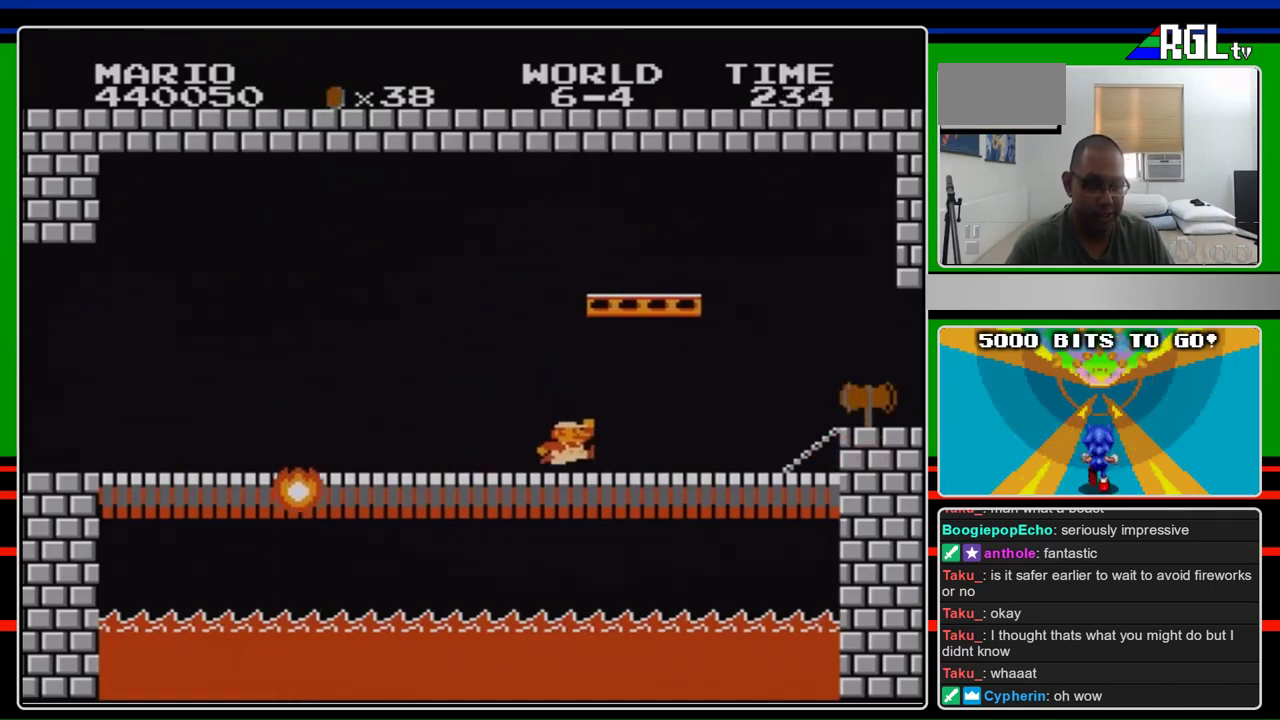
{"buttons": ["B"], "events": []}
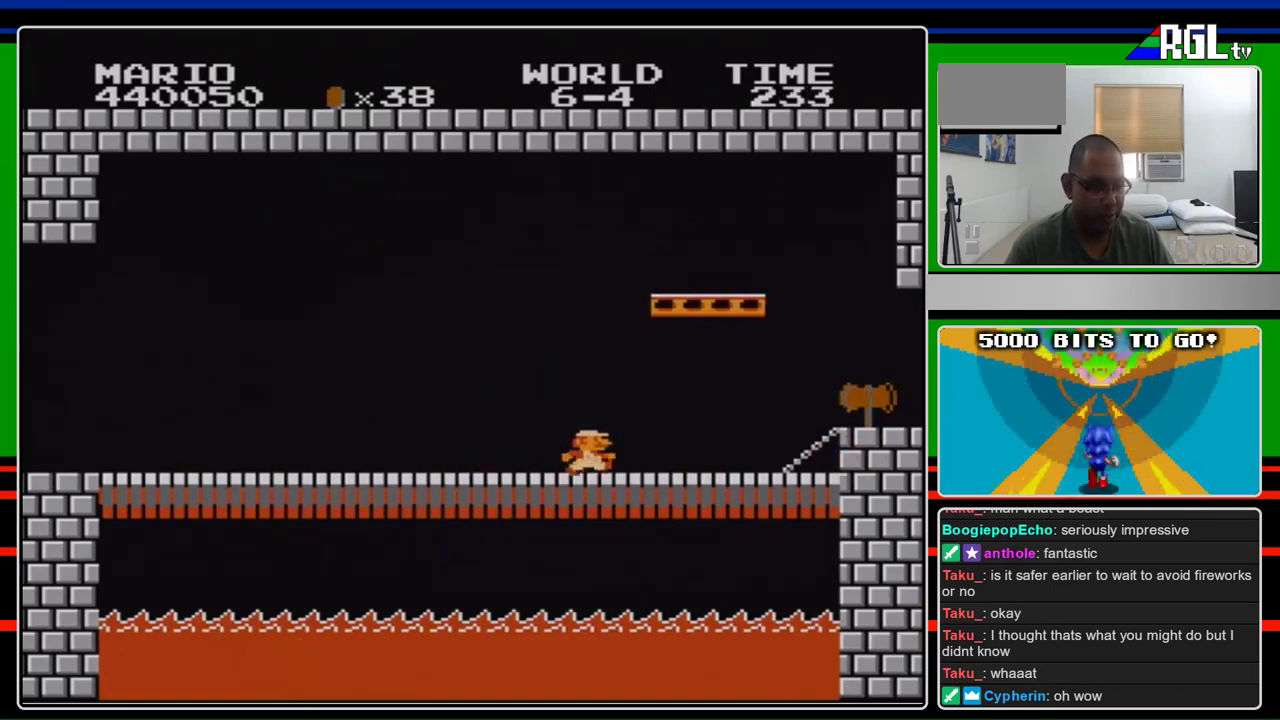
{"buttons": ["A", "B", "DPAD_RIGHT"], "events": [[200, "DPAD_RIGHT", "down"], [233, "A", "down"]]}
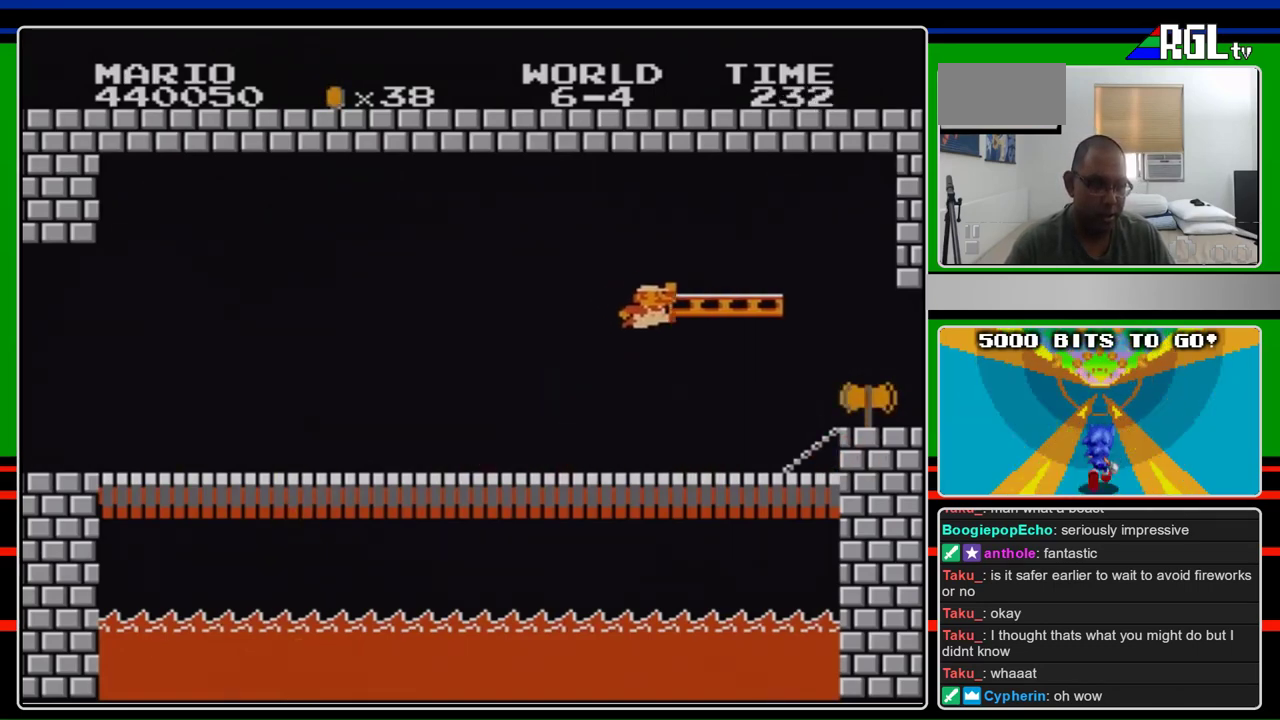
{"buttons": ["B"], "events": [[67, "A", "up"], [100, "DPAD_RIGHT", "up"], [200, "DPAD_LEFT", "down"], [500, "DPAD_LEFT", "up"]]}
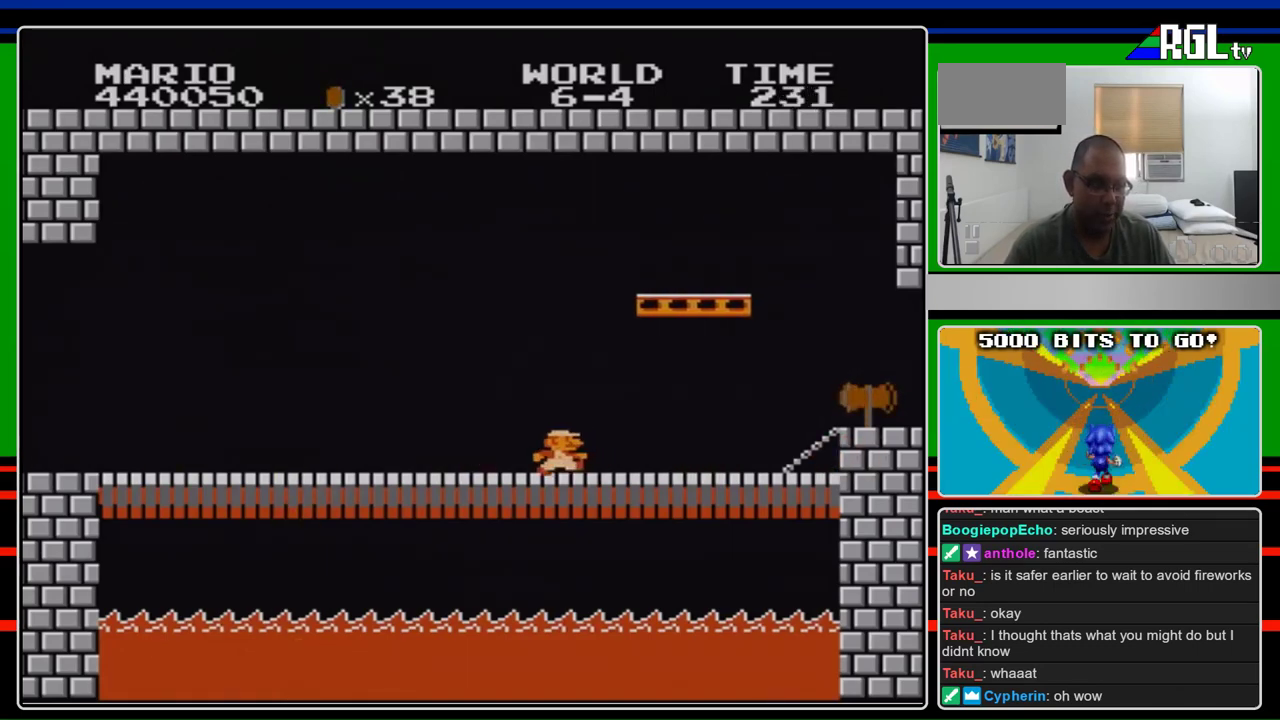
{"buttons": [], "events": [[67, "B", "up"], [100, "DPAD_RIGHT", "down"], [167, "DPAD_RIGHT", "up"]]}
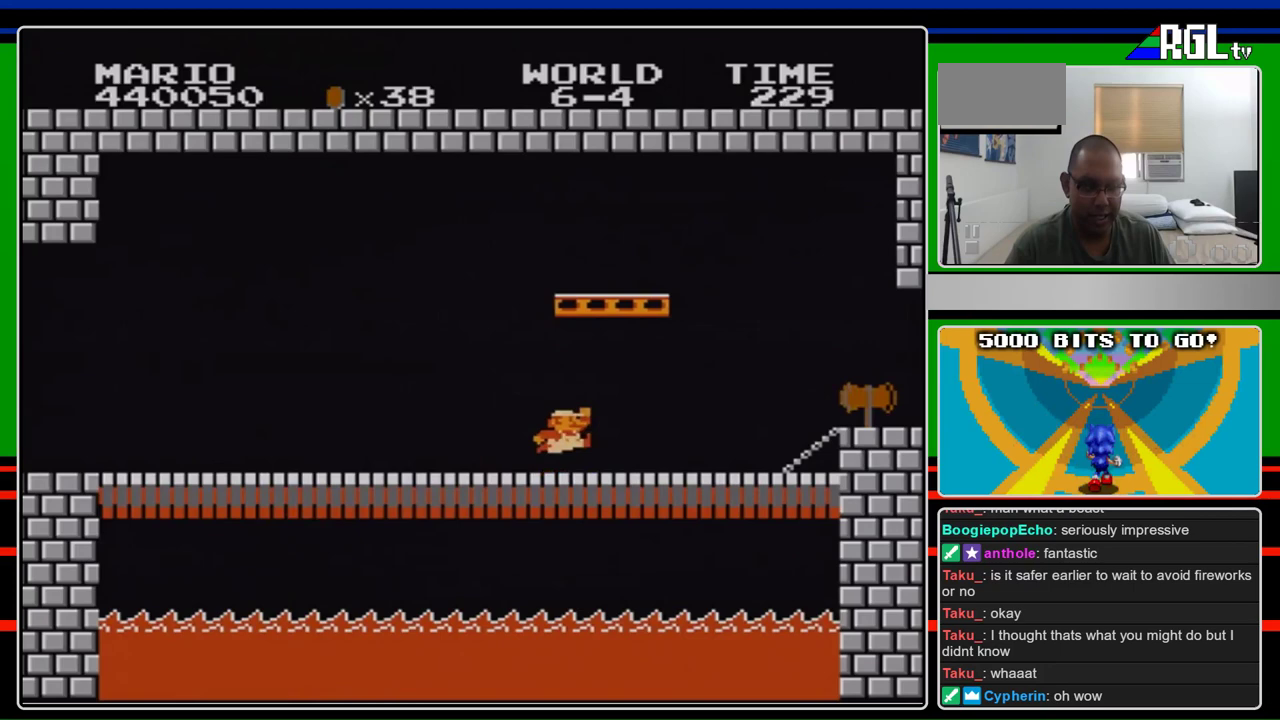
{"buttons": [], "events": [[233, "A", "down"], [333, "A", "up"]]}
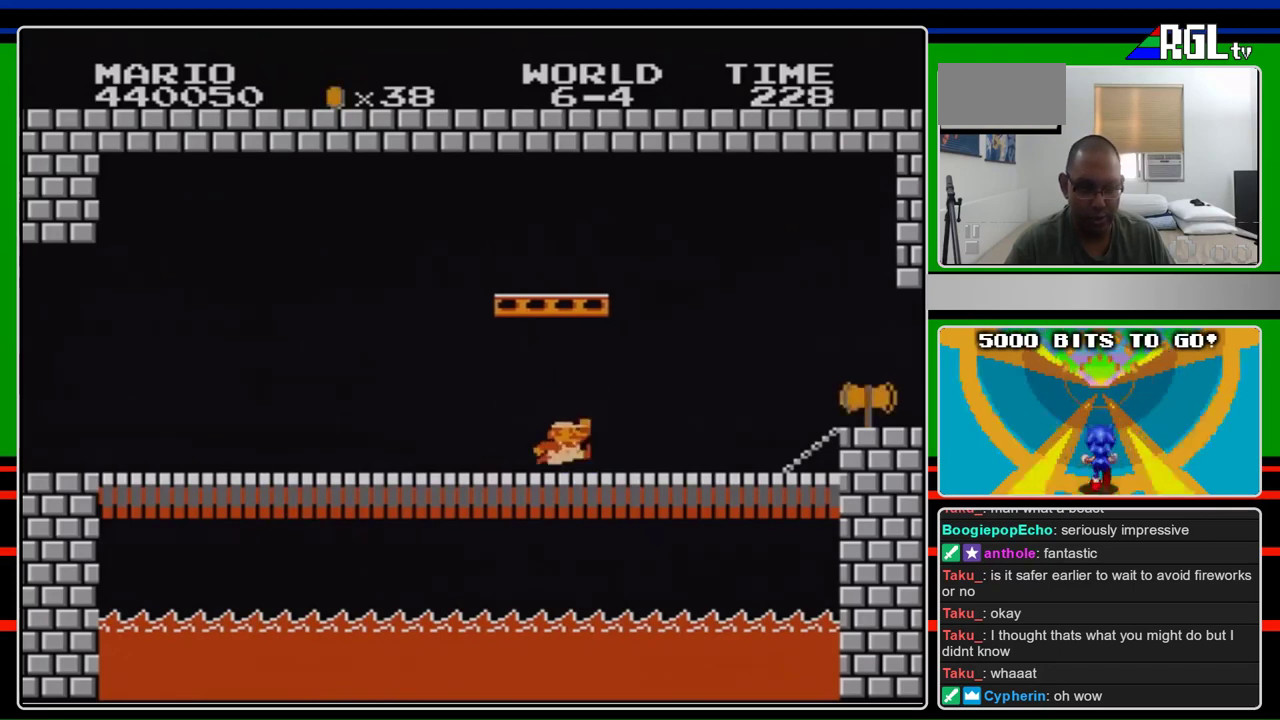
{"buttons": [], "events": [[233, "A", "down"], [300, "A", "up"]]}
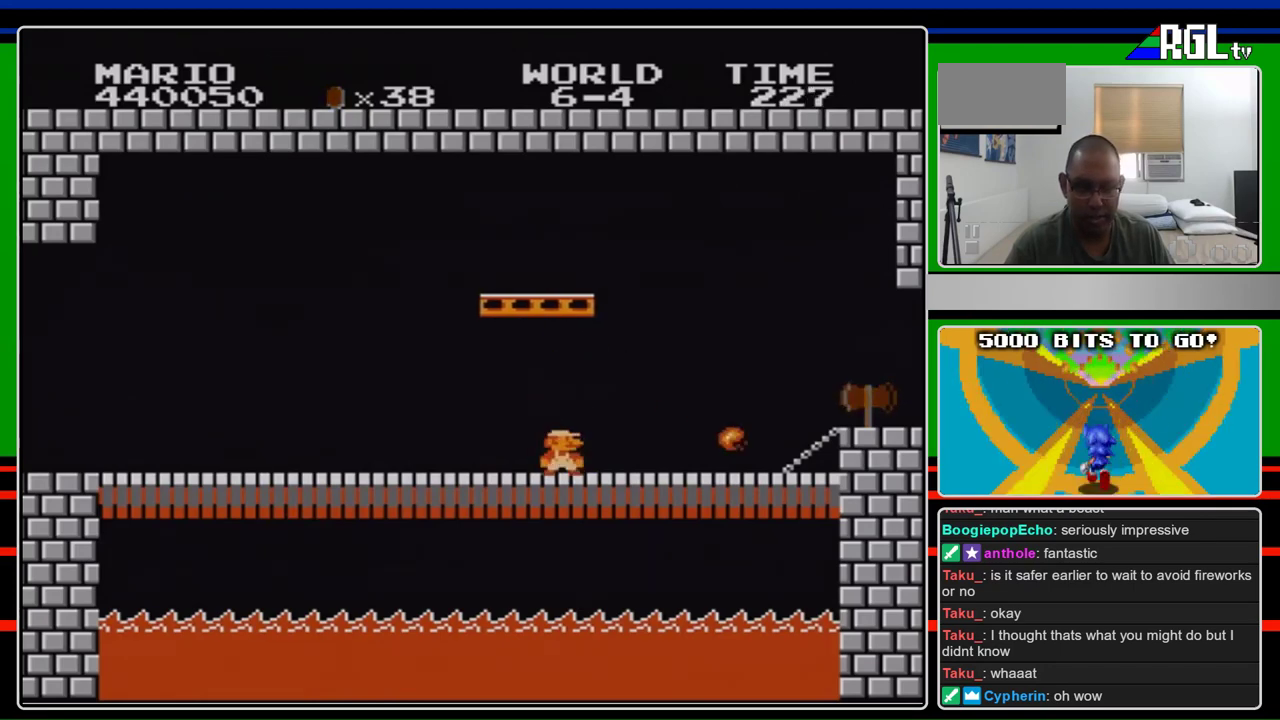
{"buttons": [], "events": [[67, "B", "down"], [167, "B", "up"]]}
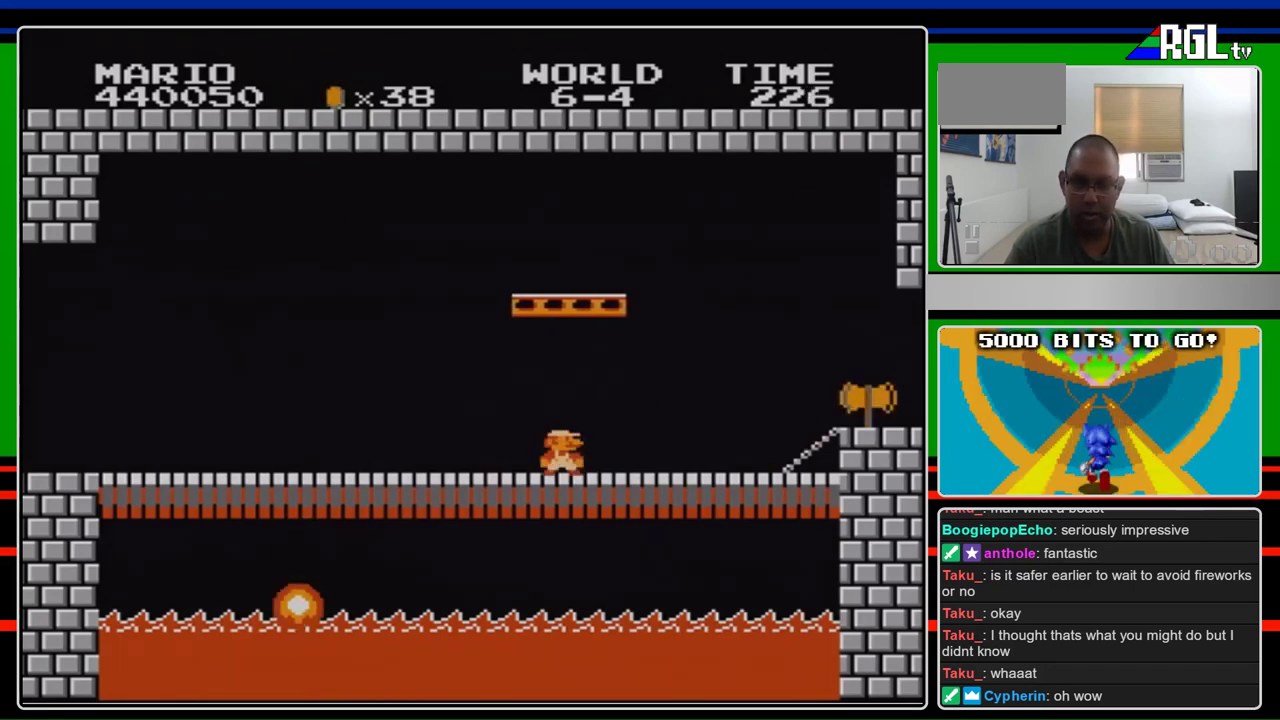
{"buttons": [], "events": []}
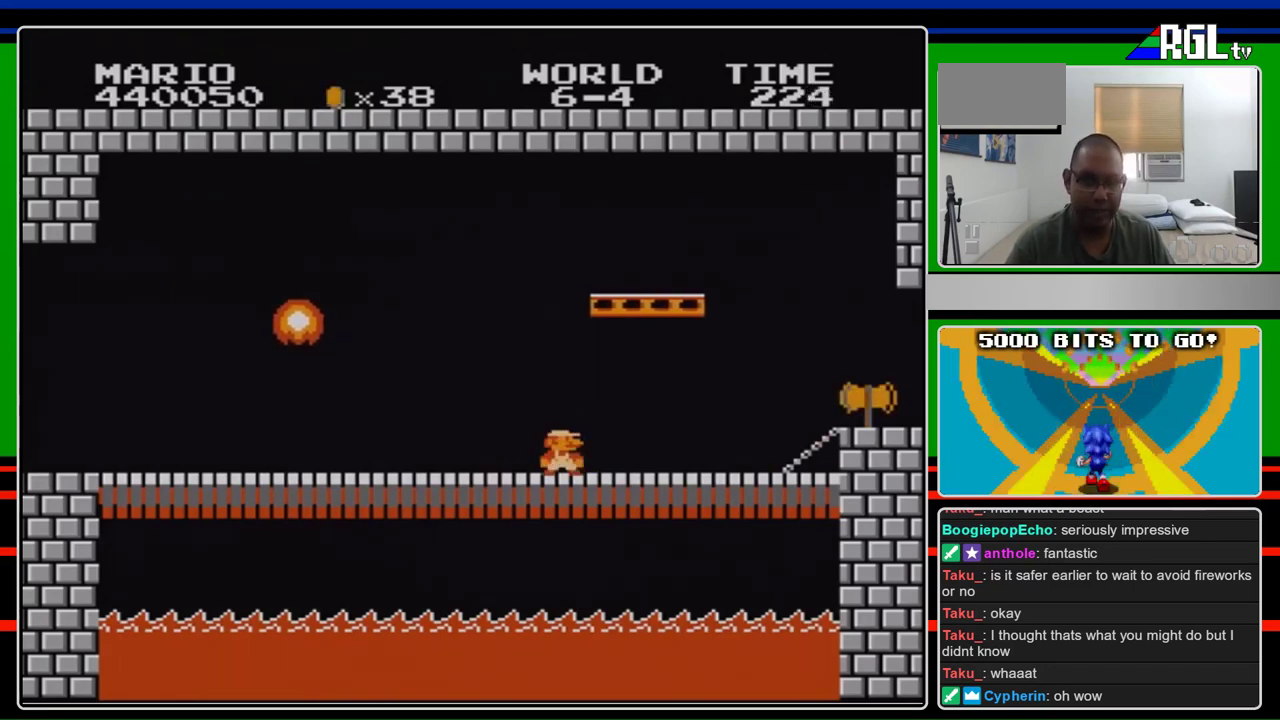
{"buttons": [], "events": []}
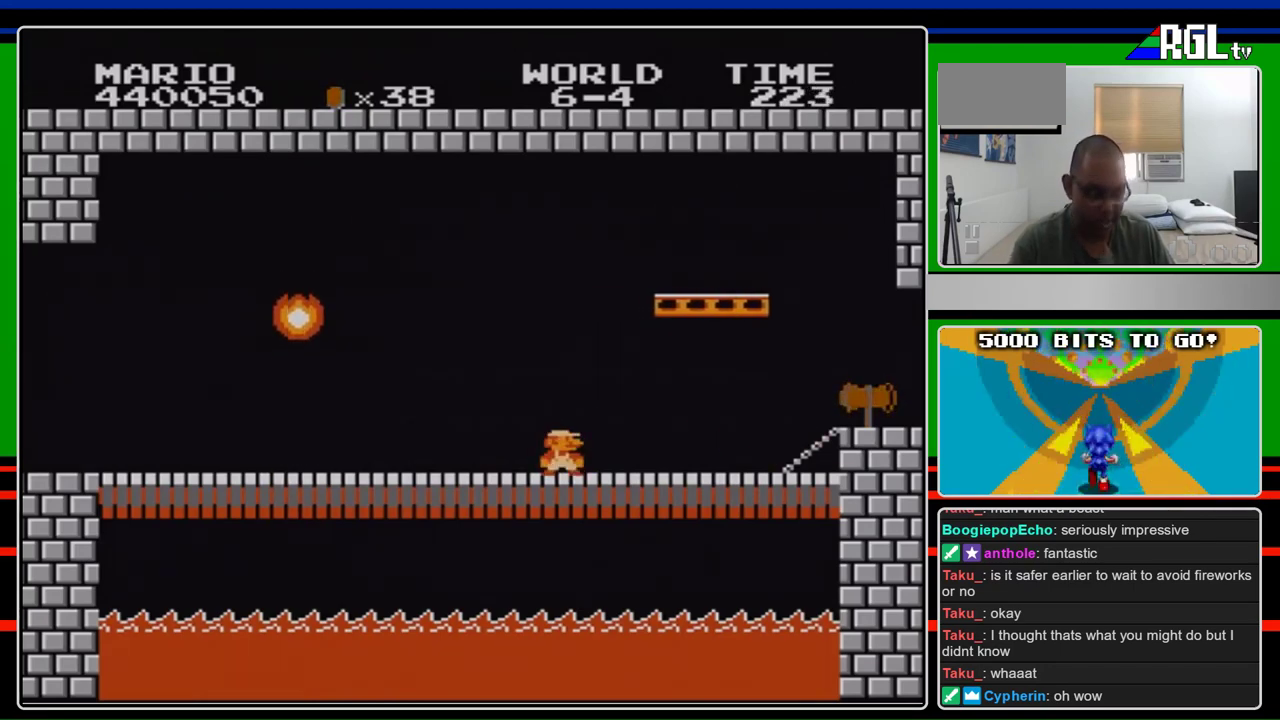
{"buttons": [], "events": []}
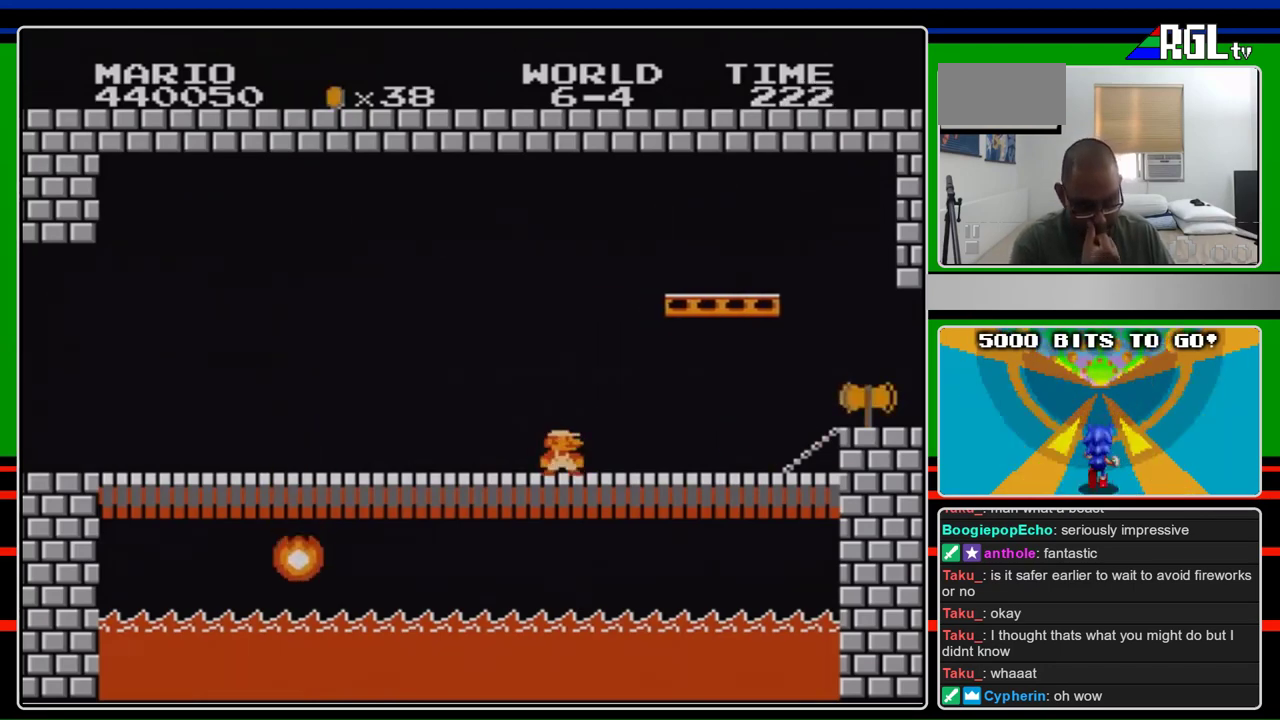
{"buttons": [], "events": []}
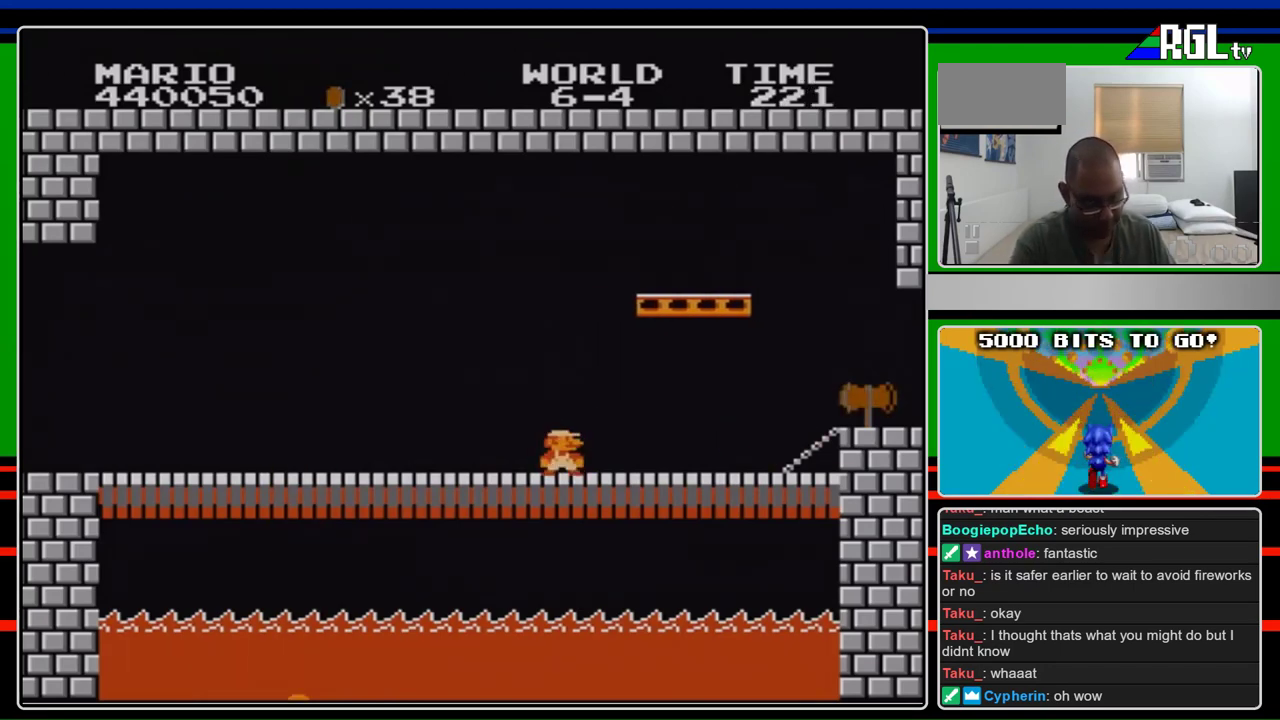
{"buttons": [], "events": []}
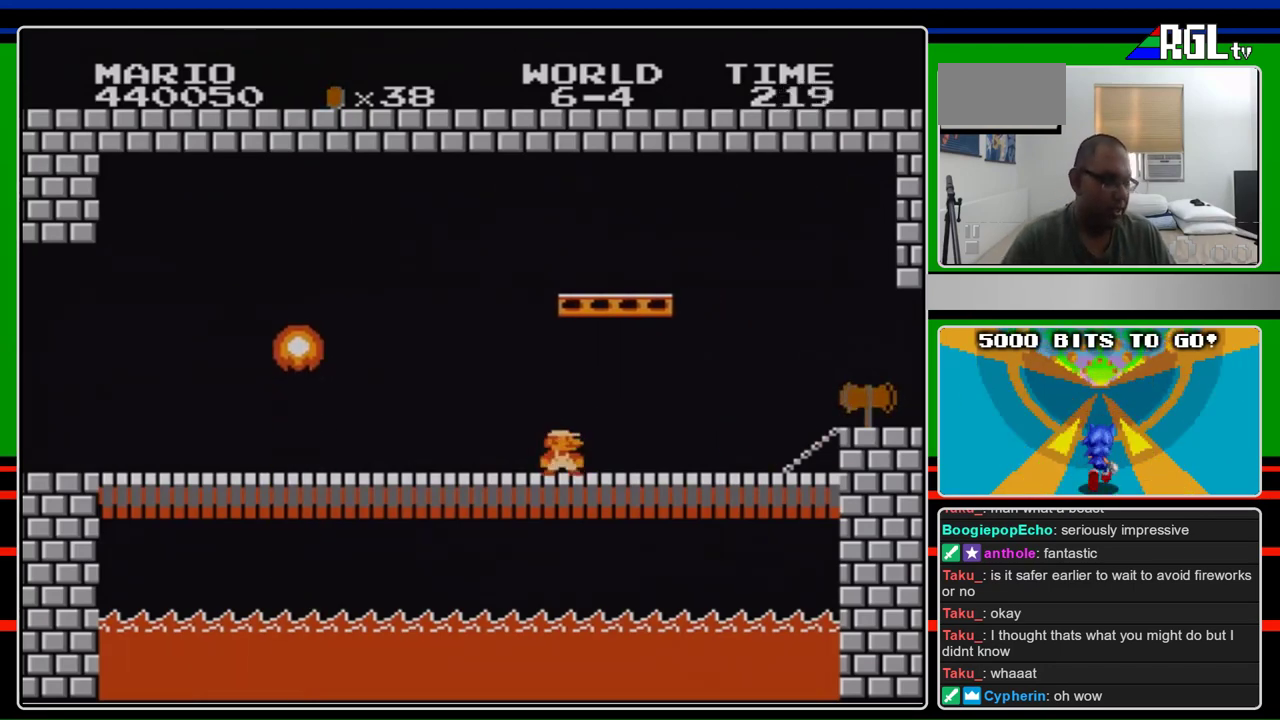
{"buttons": [], "events": []}
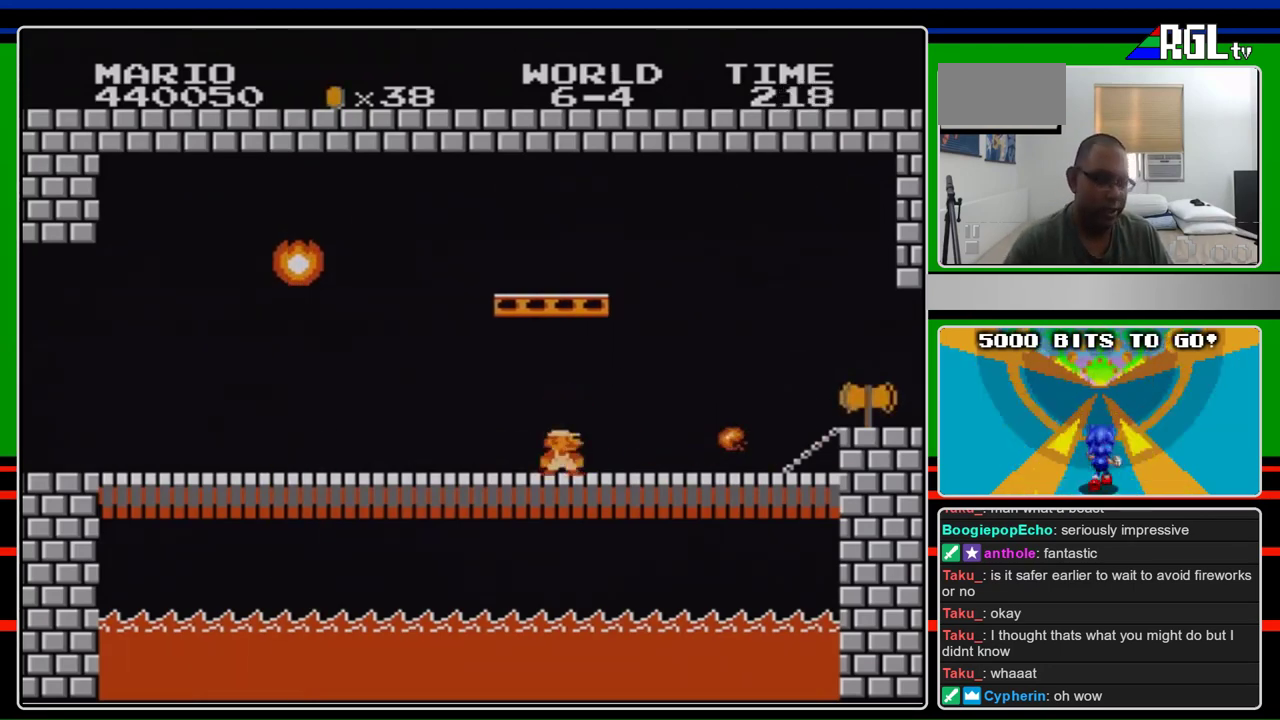
{"buttons": ["B"], "events": [[33, "B", "down"]]}
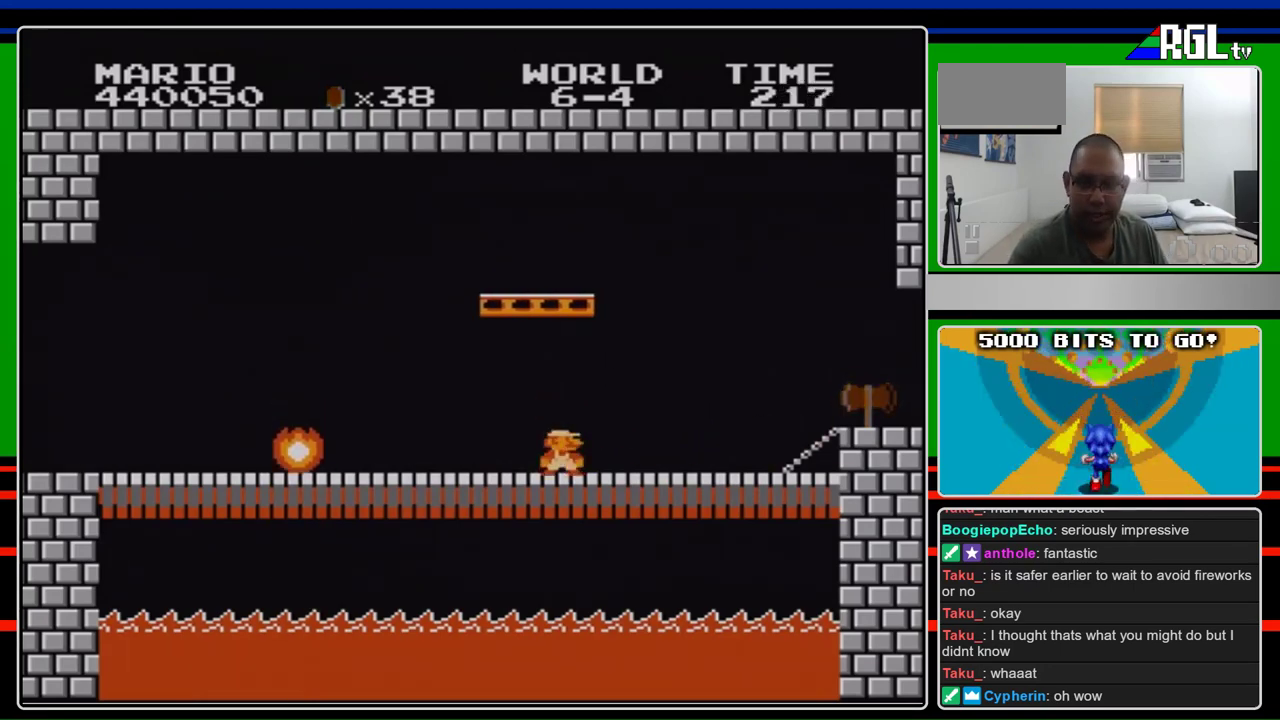
{"buttons": ["B"], "events": []}
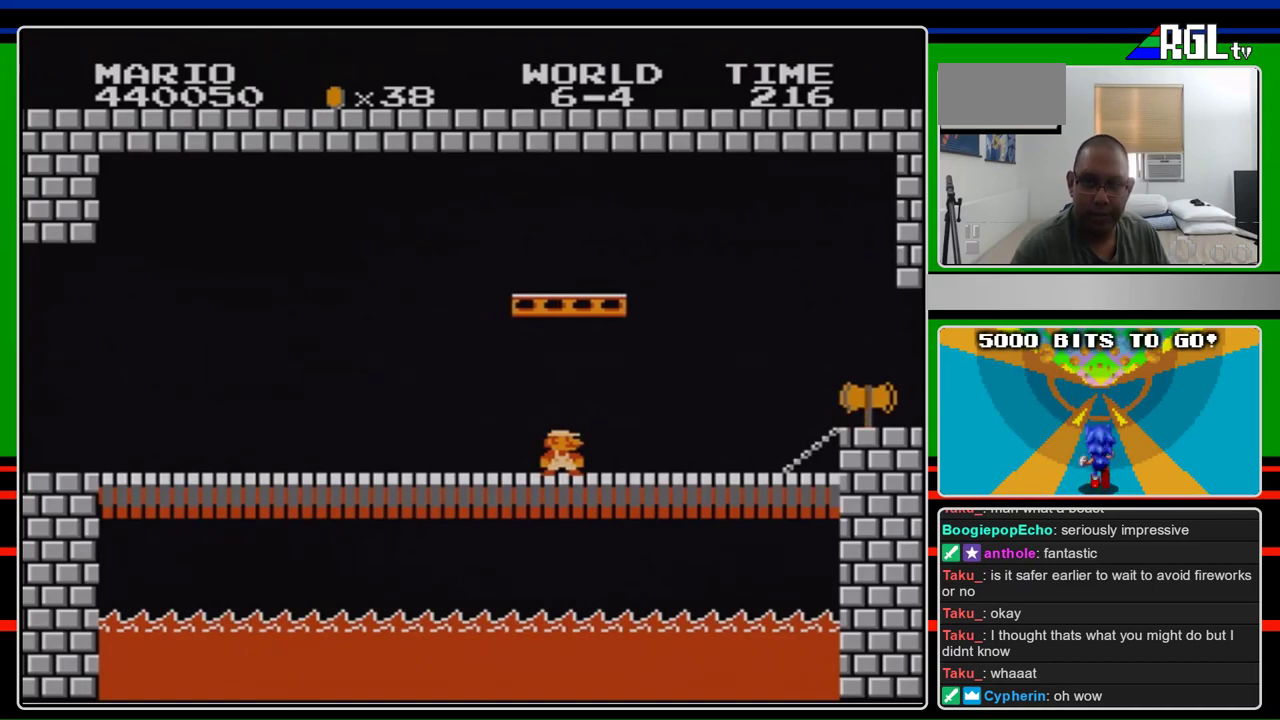
{"buttons": ["B"], "events": []}
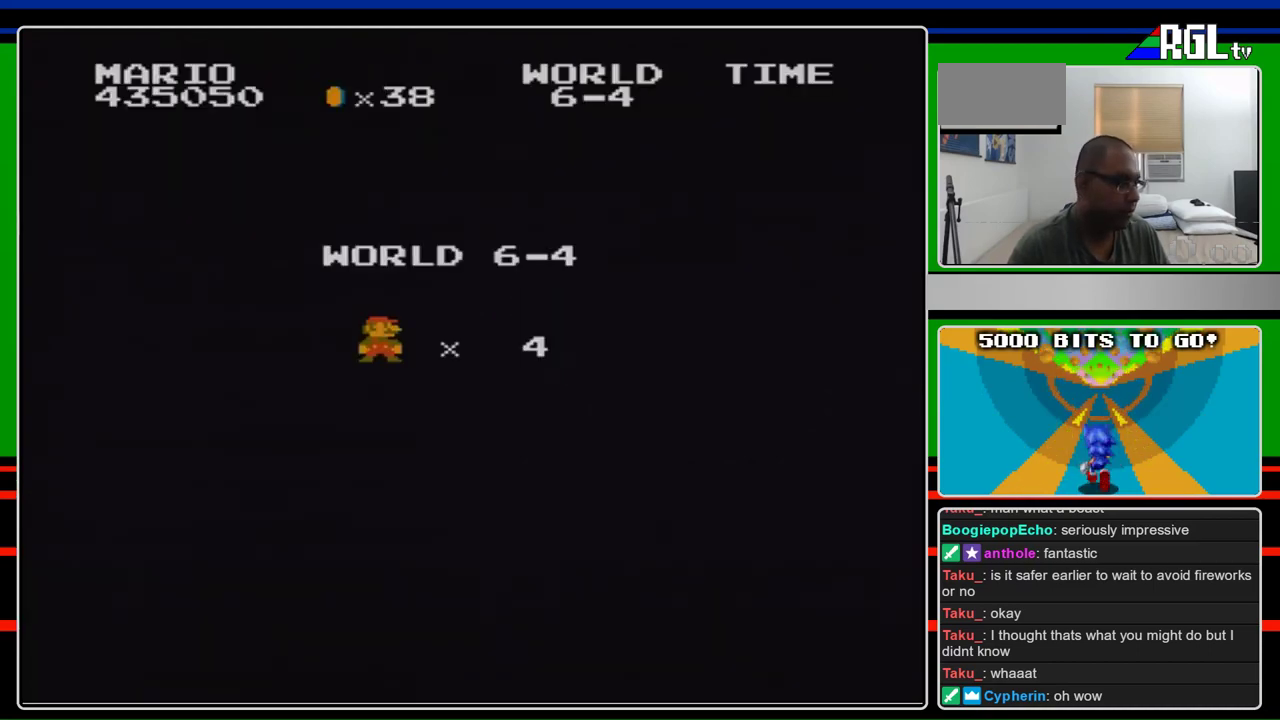
{"buttons": ["B", "DPAD_RIGHT"], "events": [[167, "DPAD_RIGHT", "down"]]}
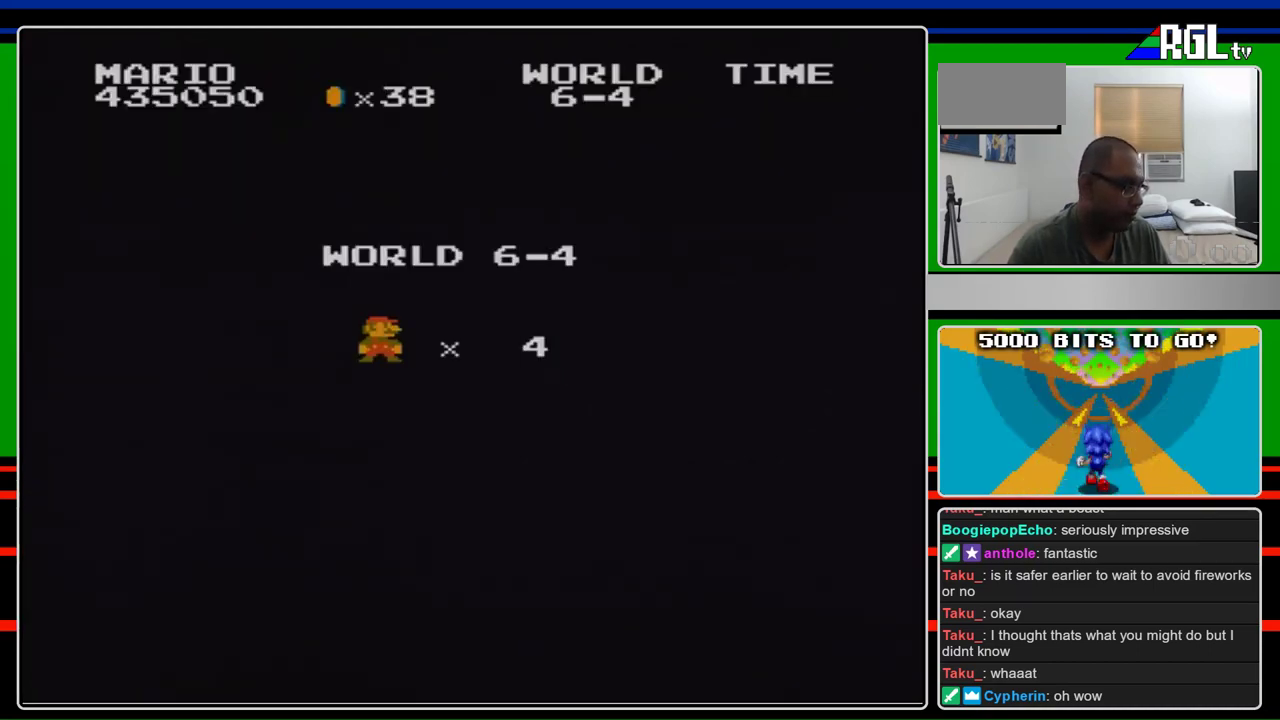
{"buttons": ["B", "DPAD_RIGHT"], "events": []}
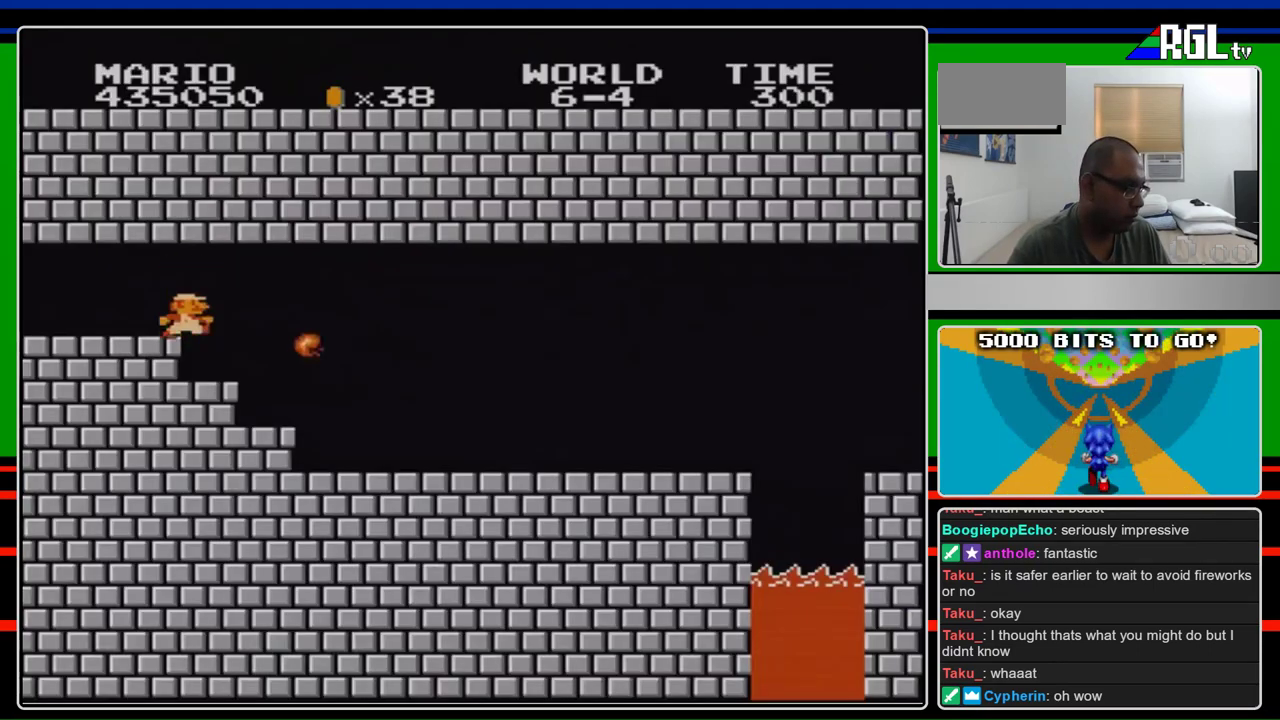
{"buttons": ["B", "DPAD_RIGHT"], "events": []}
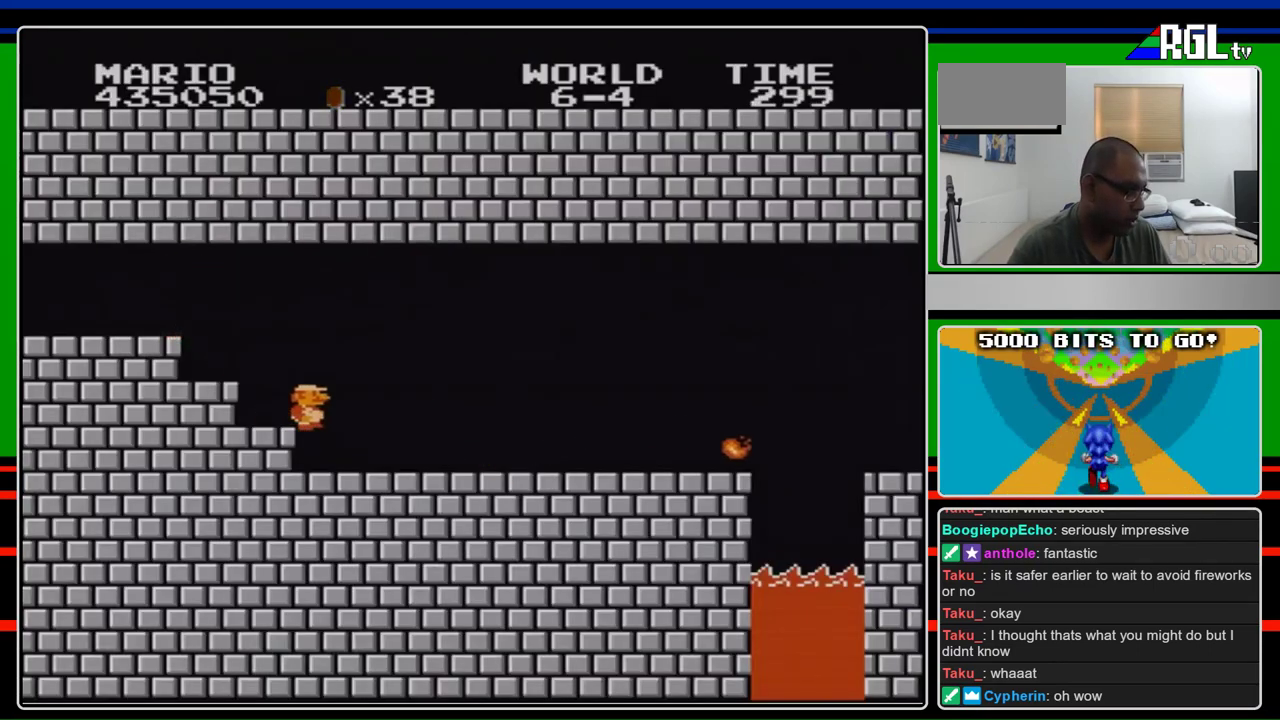
{"buttons": ["B", "DPAD_RIGHT"], "events": []}
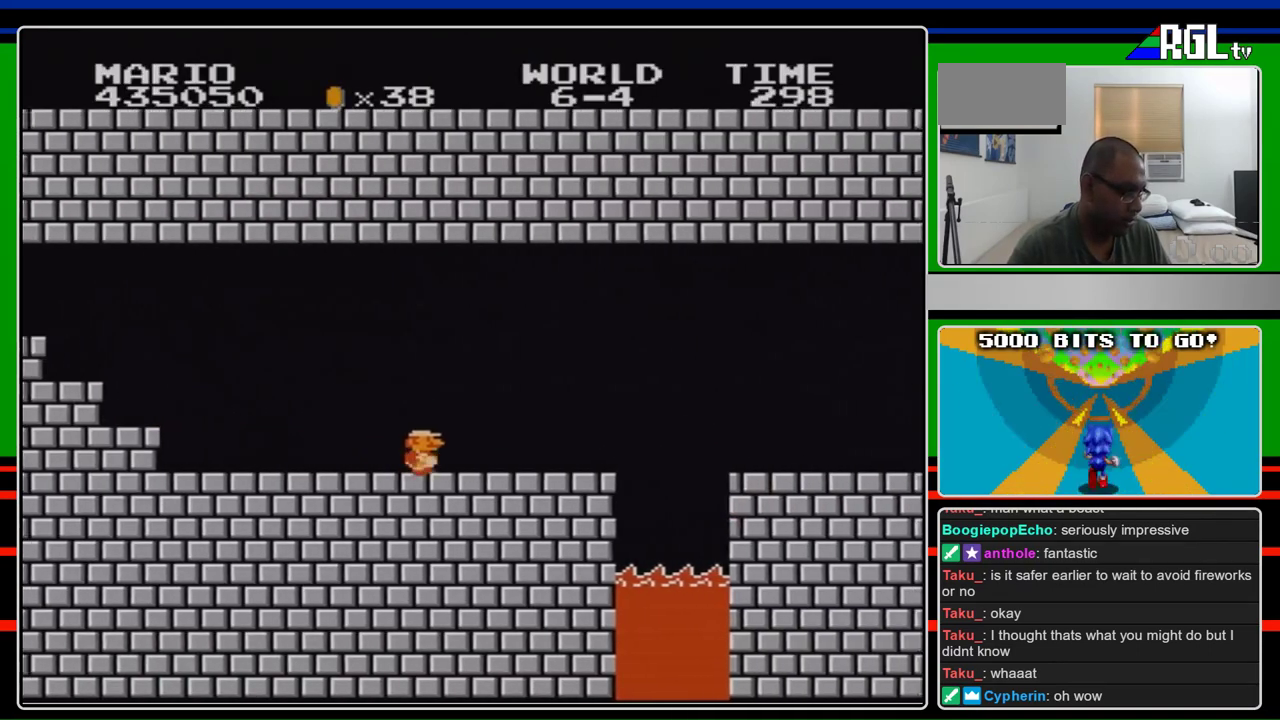
{"buttons": ["A", "B", "DPAD_RIGHT"], "events": [[467, "A", "down"]]}
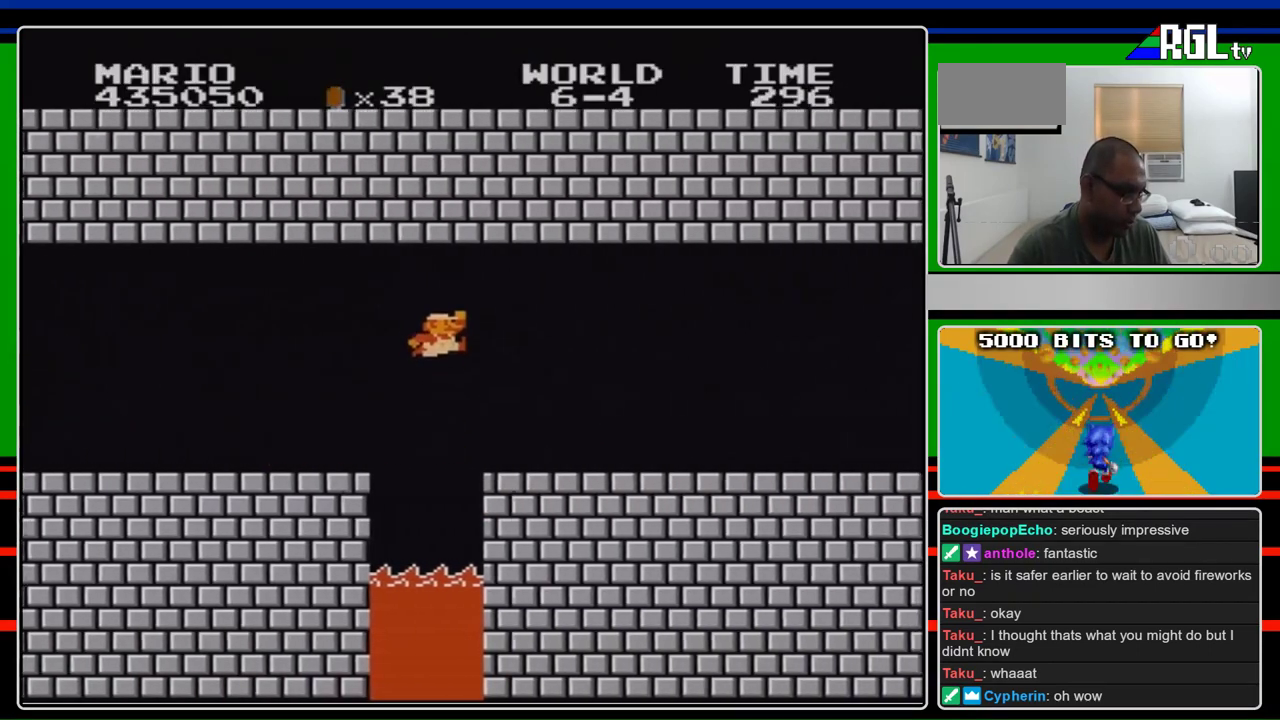
{"buttons": ["B", "DPAD_RIGHT"], "events": [[33, "A", "up"]]}
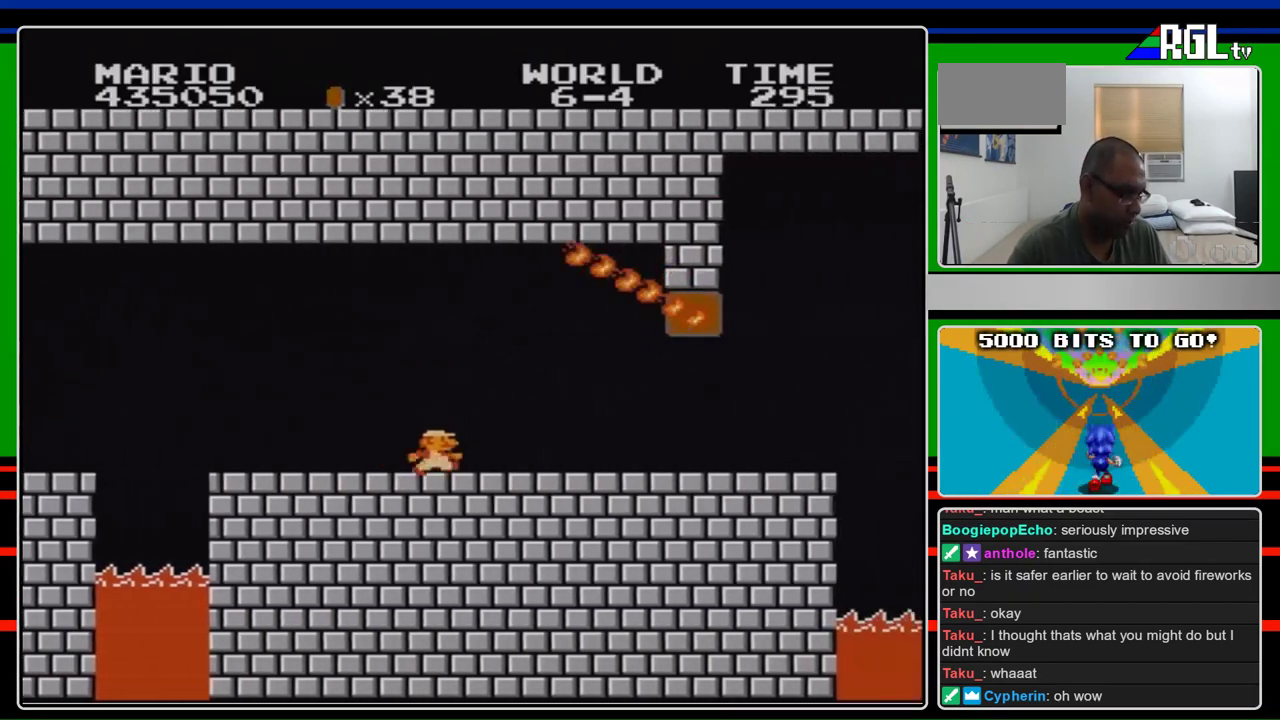
{"buttons": ["B", "DPAD_RIGHT"], "events": []}